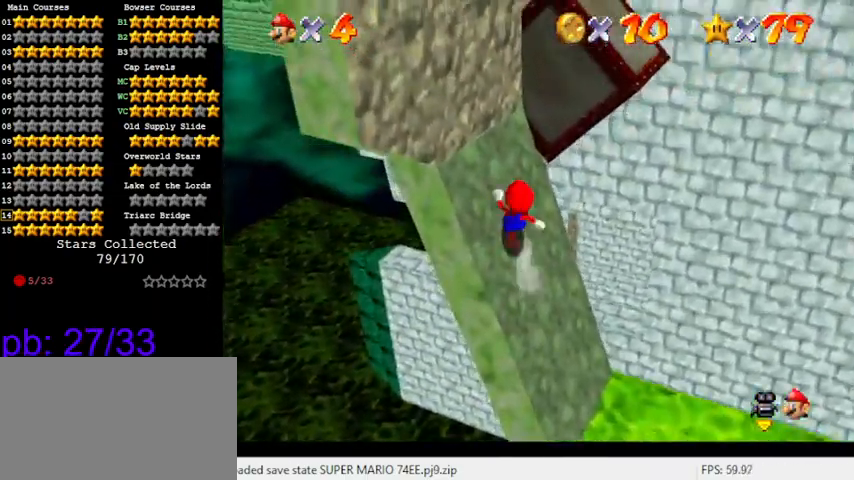
Gameplay with keyboard; each line is a JSON object with the keys held at the frame after it. "events" lists presses ("down") and releases ("up") of "a", "c", "ctrl", "d", "down", "left", "return", "right", "s", "shift", "up", "w", "x" and "y" between this image and that frame as [ms after this image, input, new state], when the widget could be followed in between. No other keys are recorded. Mouse input is not recorded.
{"keys": ["right", "up"], "events": [[200, "left", "down"], [433, "left", "up"], [500, "right", "down"]]}
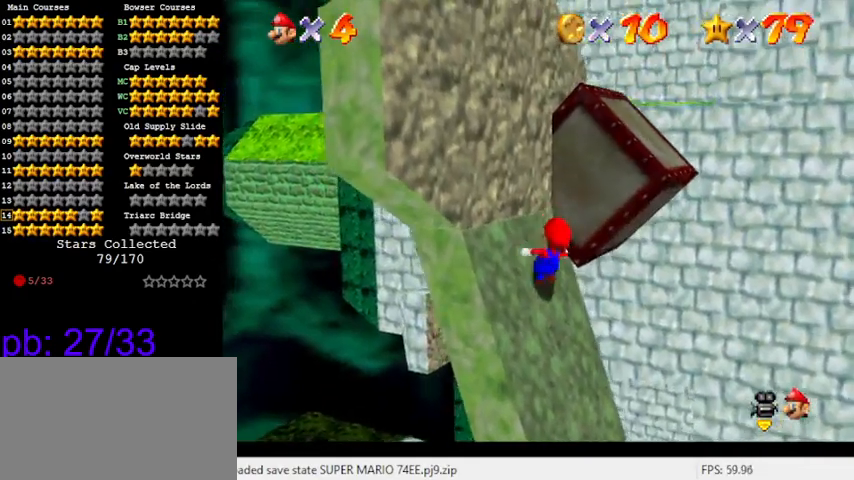
{"keys": ["down", "shift"], "events": [[100, "up", "up"], [233, "down", "down"], [333, "right", "up"], [433, "shift", "down"]]}
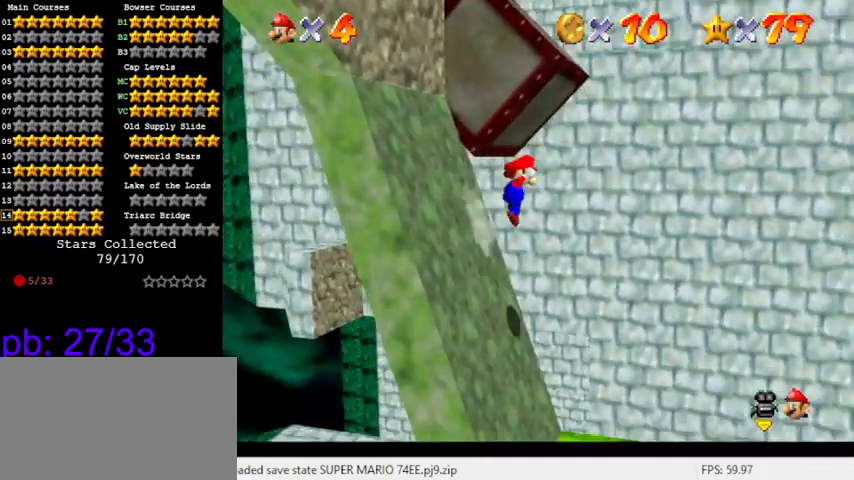
{"keys": ["left", "shift"], "events": [[166, "d", "down"], [200, "left", "down"], [333, "d", "up"], [333, "down", "up"]]}
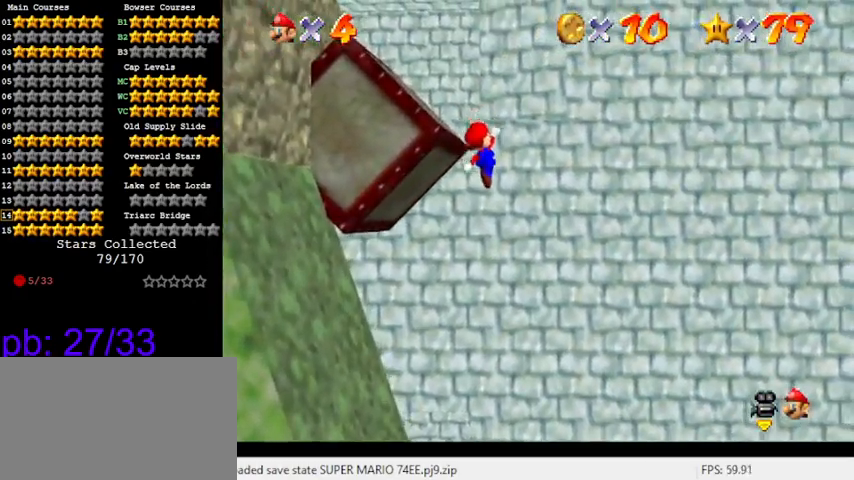
{"keys": ["left"], "events": [[66, "ctrl", "down"], [300, "ctrl", "up"], [466, "shift", "up"]]}
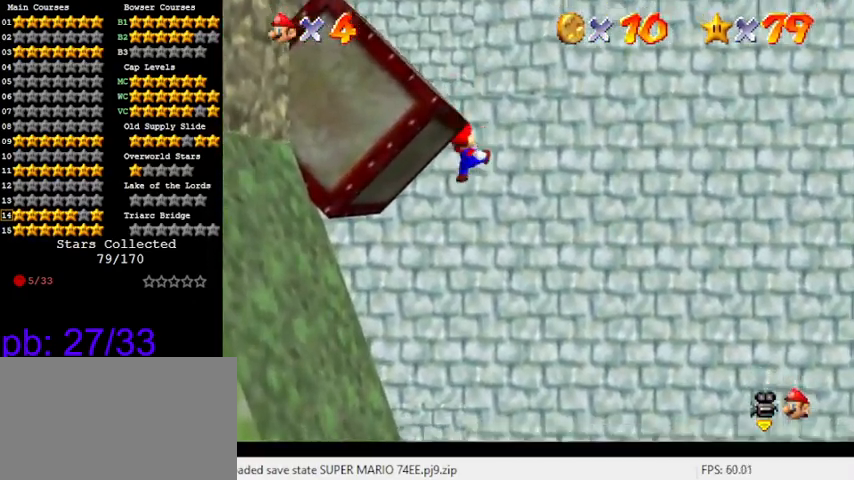
{"keys": [], "events": [[133, "left", "up"]]}
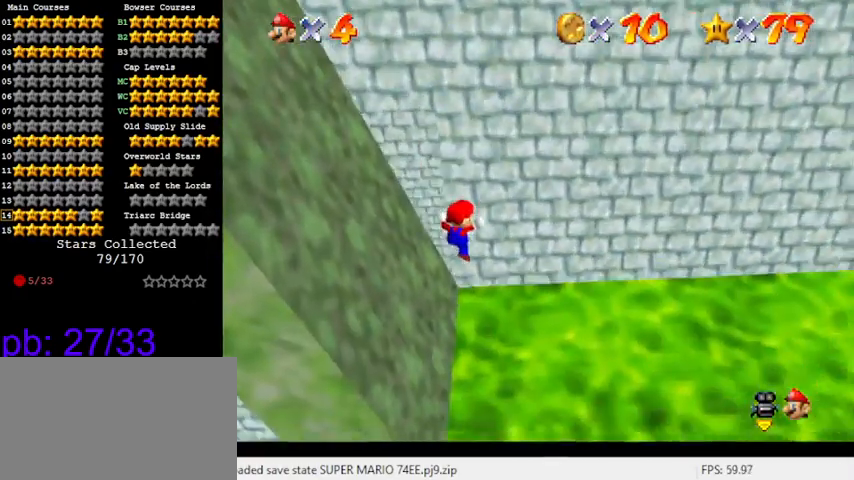
{"keys": [], "events": []}
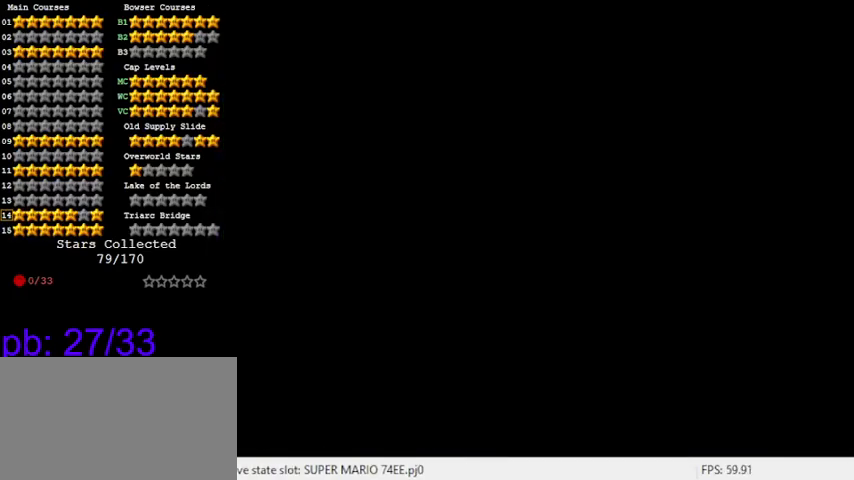
{"keys": [], "events": []}
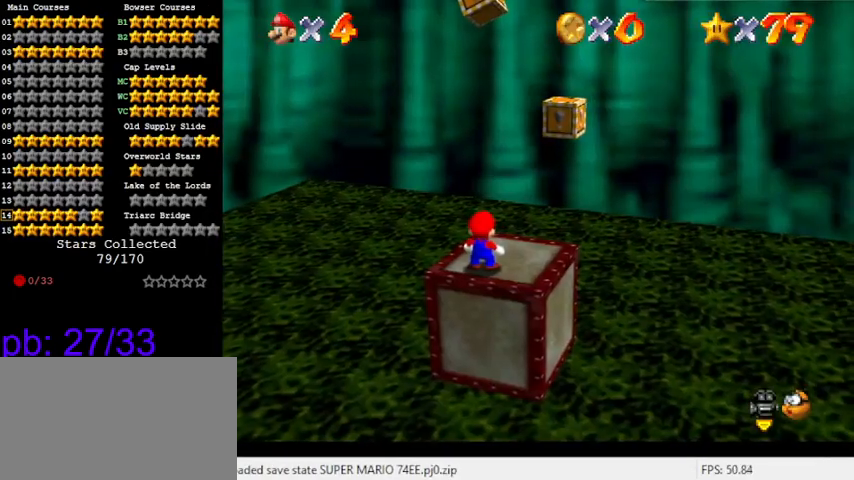
{"keys": ["right"], "events": [[133, "shift", "down"], [166, "shift", "up"], [400, "right", "down"]]}
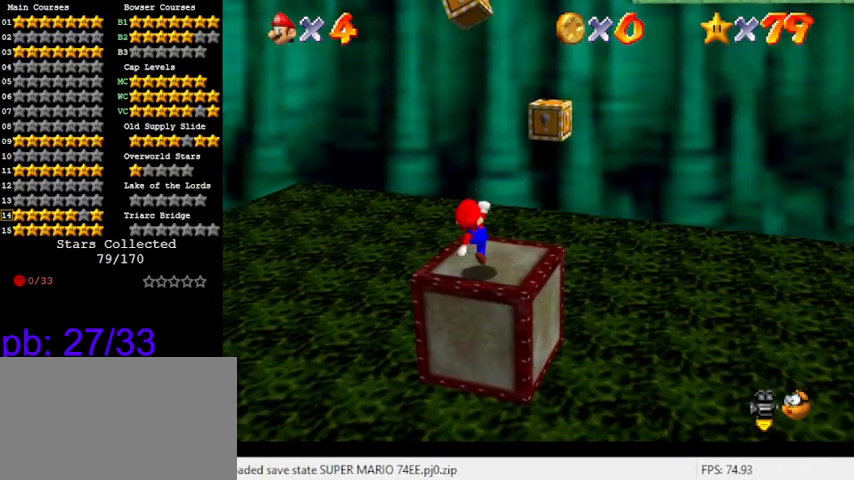
{"keys": ["right", "up"], "events": [[66, "up", "down"], [133, "right", "up"], [133, "up", "up"], [200, "shift", "down"], [233, "ctrl", "down"], [333, "shift", "up"], [366, "right", "down"], [366, "up", "down"], [433, "ctrl", "up"]]}
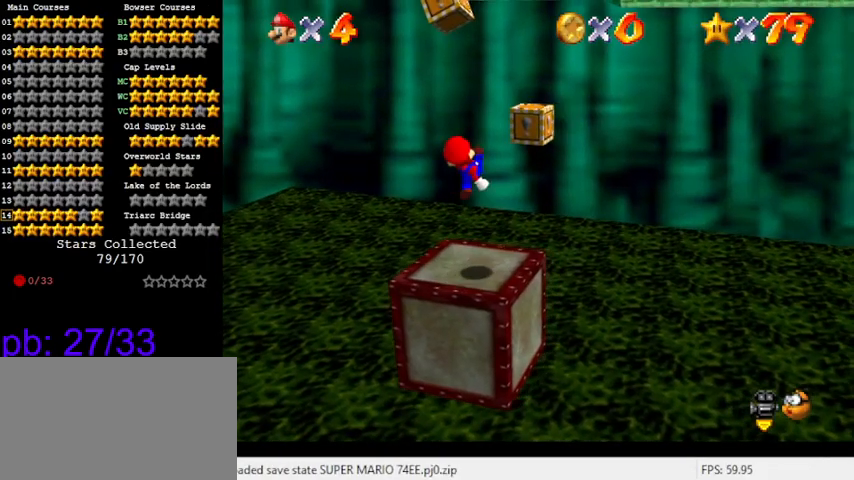
{"keys": ["right", "shift", "up"], "events": [[100, "right", "up"], [300, "right", "down"], [300, "shift", "down"]]}
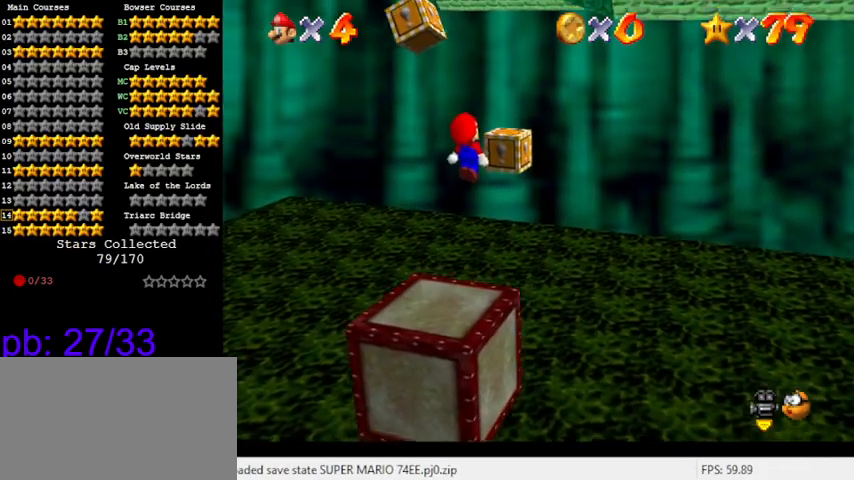
{"keys": ["down", "left"], "events": [[66, "right", "up"], [100, "up", "up"], [266, "down", "down"], [300, "left", "down"], [333, "ctrl", "down"], [500, "ctrl", "up"], [500, "shift", "up"]]}
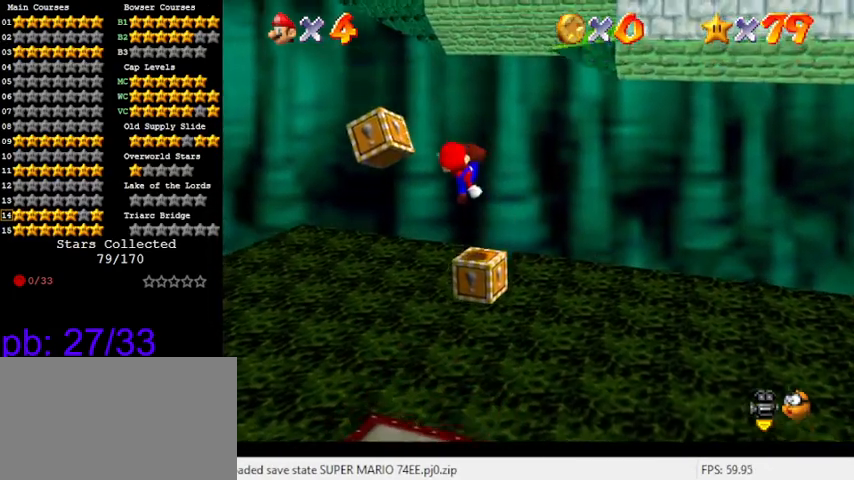
{"keys": [], "events": [[33, "down", "up"], [33, "left", "up"], [133, "right", "down"], [166, "c", "down"], [166, "down", "down"], [166, "right", "up"], [266, "c", "up"], [266, "down", "up"], [366, "d", "down"], [366, "s", "down"], [500, "d", "up"], [500, "s", "up"]]}
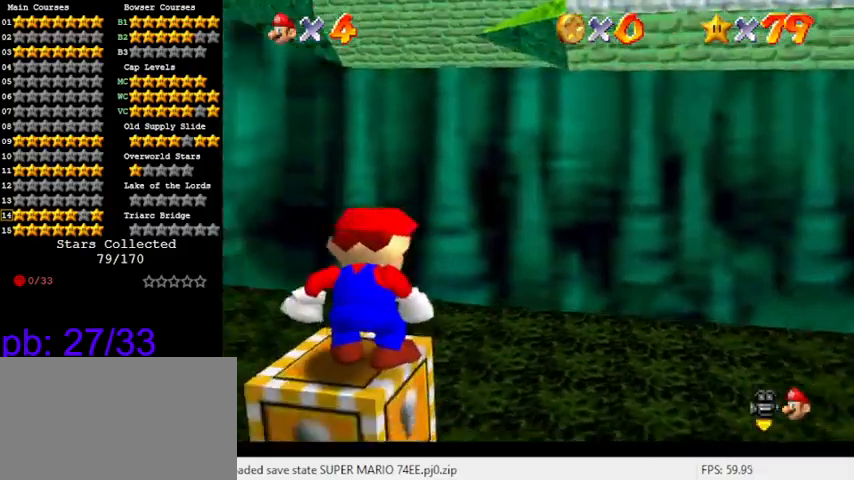
{"keys": [], "events": [[33, "d", "down"], [100, "s", "down"], [200, "d", "up"], [200, "s", "up"], [266, "d", "down"], [433, "d", "up"]]}
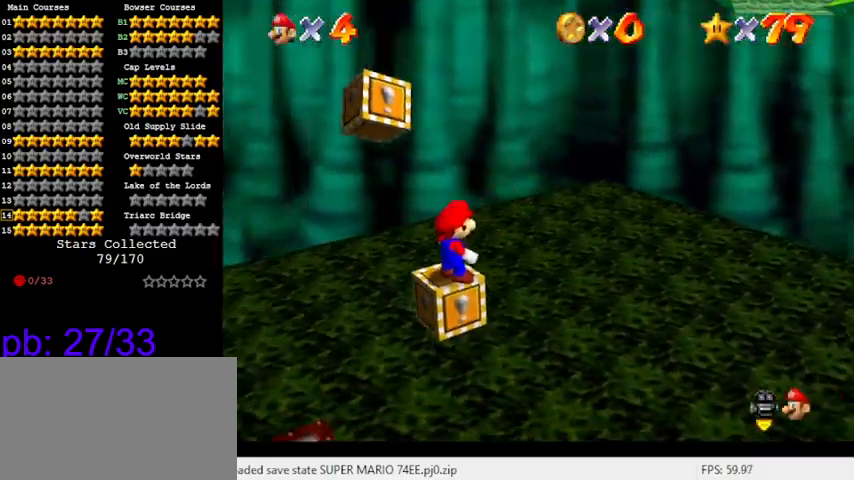
{"keys": [], "events": [[233, "up", "down"], [300, "up", "up"], [433, "shift", "down"], [466, "shift", "up"]]}
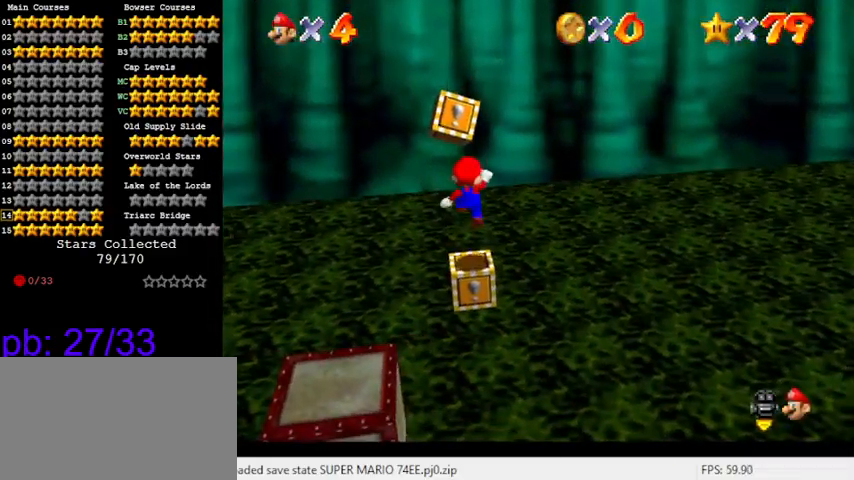
{"keys": ["right", "shift", "up"], "events": [[133, "d", "down"], [233, "d", "up"], [233, "up", "down"], [400, "shift", "down"], [500, "right", "down"]]}
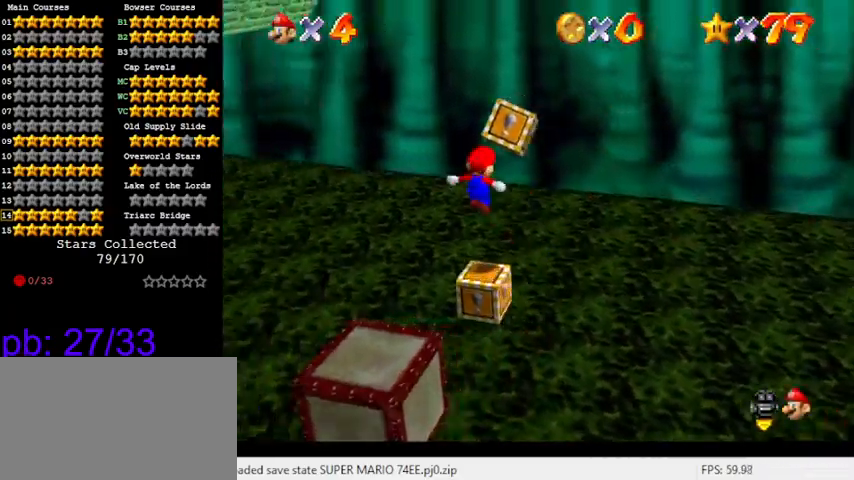
{"keys": ["ctrl", "left", "shift"], "events": [[33, "d", "down"], [133, "d", "up"], [233, "d", "down"], [266, "right", "up"], [266, "up", "up"], [333, "d", "up"], [366, "left", "down"], [466, "ctrl", "down"]]}
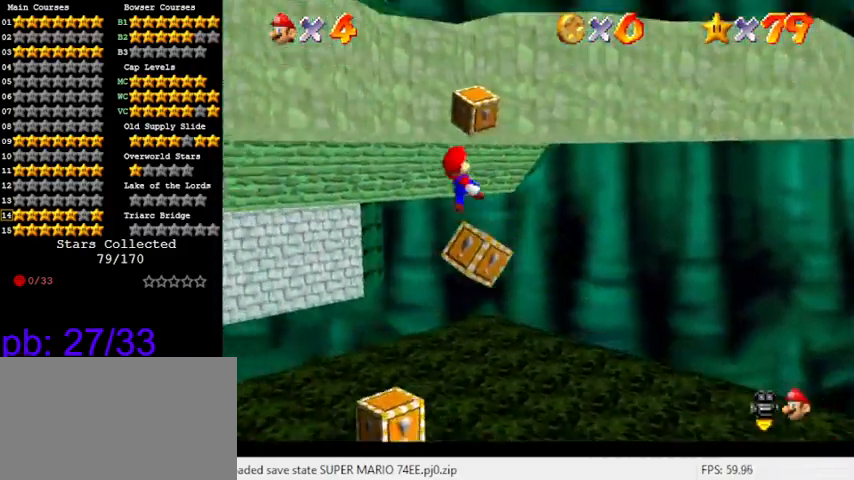
{"keys": [], "events": [[66, "down", "down"], [166, "ctrl", "up"], [166, "down", "up"], [166, "left", "up"], [166, "shift", "up"], [200, "right", "down"], [233, "right", "up"]]}
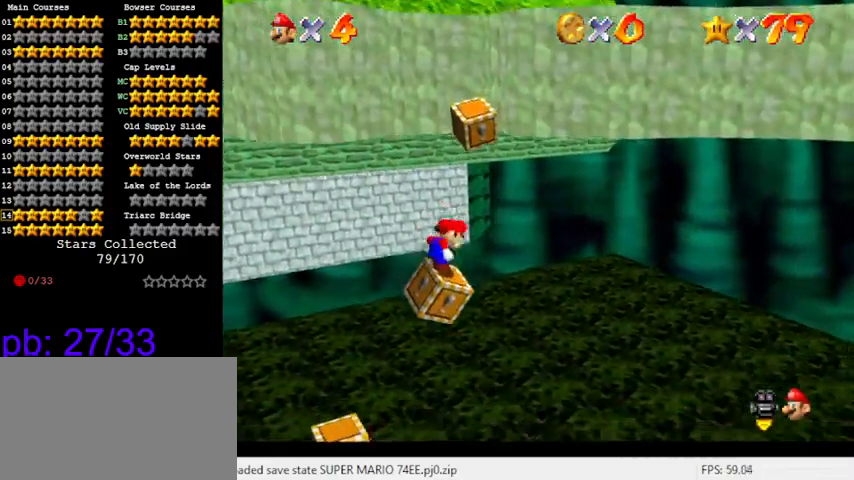
{"keys": [], "events": [[66, "right", "down"], [100, "right", "up"]]}
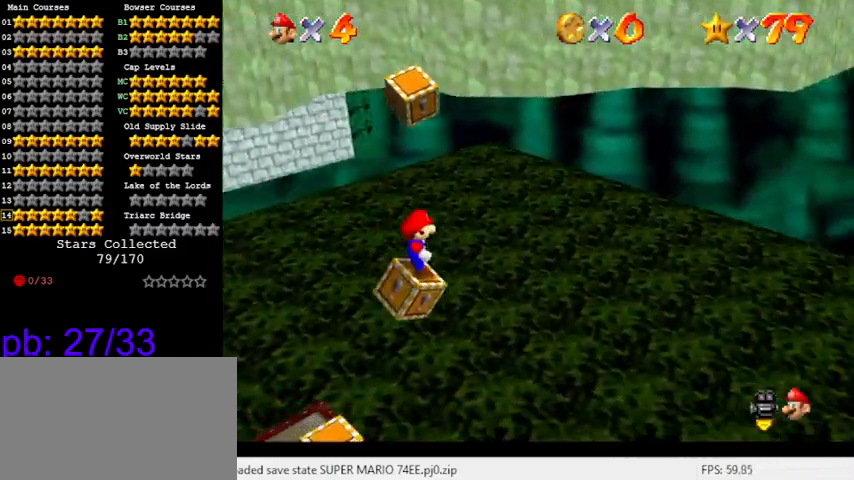
{"keys": [], "events": [[66, "up", "down"], [133, "up", "up"], [266, "shift", "down"], [300, "down", "down"], [366, "shift", "up"], [500, "down", "up"]]}
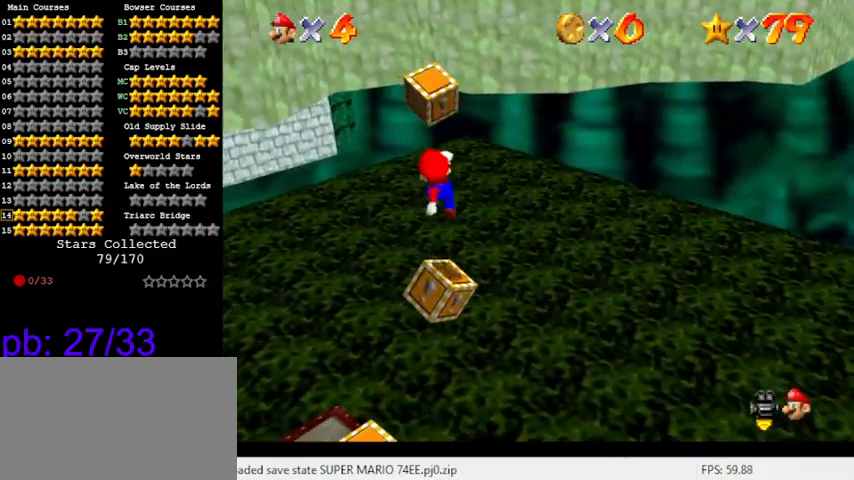
{"keys": ["up"], "events": [[33, "ctrl", "down"], [133, "up", "down"], [166, "ctrl", "up"], [233, "up", "up"], [366, "up", "down"]]}
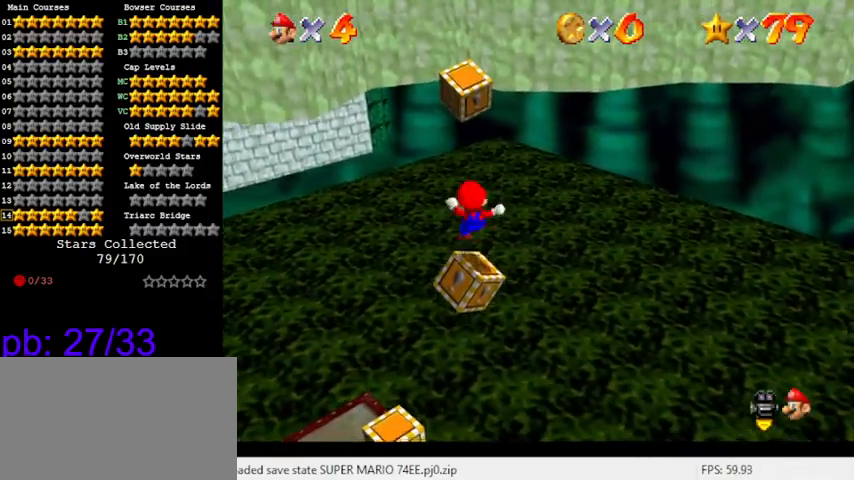
{"keys": ["shift", "up"], "events": [[100, "shift", "down"]]}
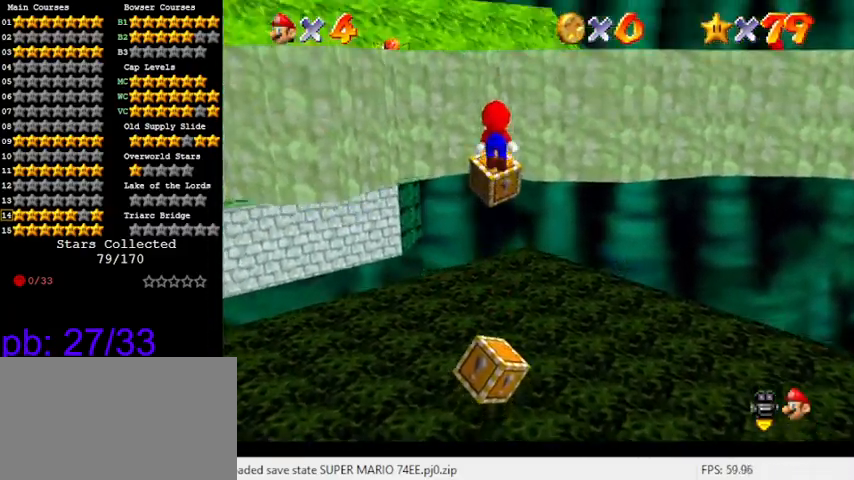
{"keys": ["left", "up"], "events": [[100, "shift", "up"], [300, "shift", "down"], [333, "left", "down"], [466, "shift", "up"]]}
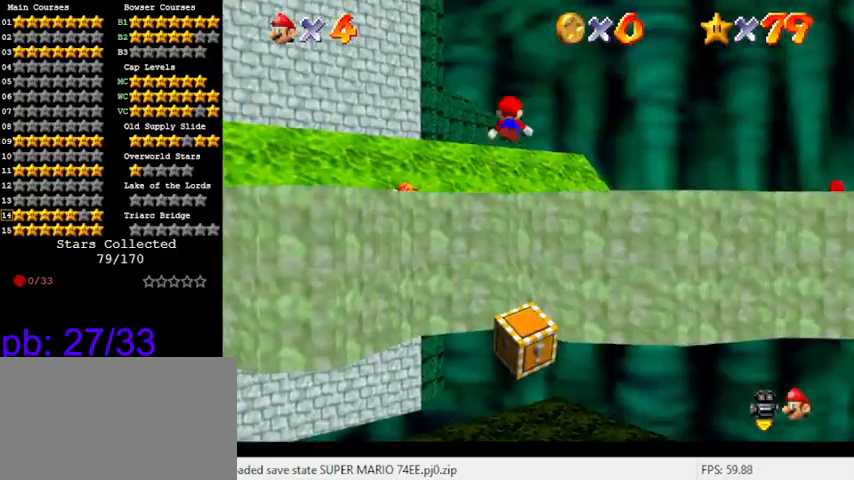
{"keys": ["left"], "events": [[100, "w", "down"], [166, "up", "up"], [200, "w", "up"], [333, "d", "down"], [333, "down", "down"], [433, "d", "up"], [500, "down", "up"]]}
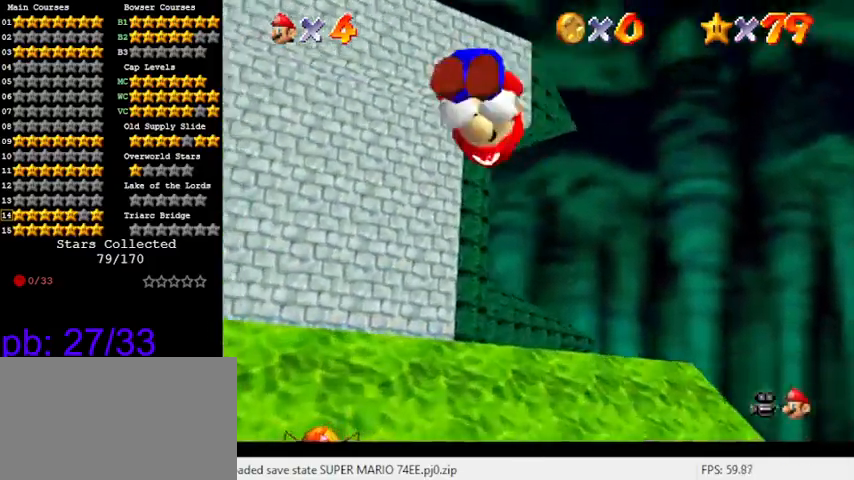
{"keys": ["right", "up"], "events": [[66, "d", "down"], [66, "s", "down"], [166, "d", "up"], [200, "left", "up"], [200, "s", "up"], [266, "d", "down"], [266, "right", "down"], [266, "s", "down"], [366, "up", "down"], [400, "s", "up"], [466, "d", "up"]]}
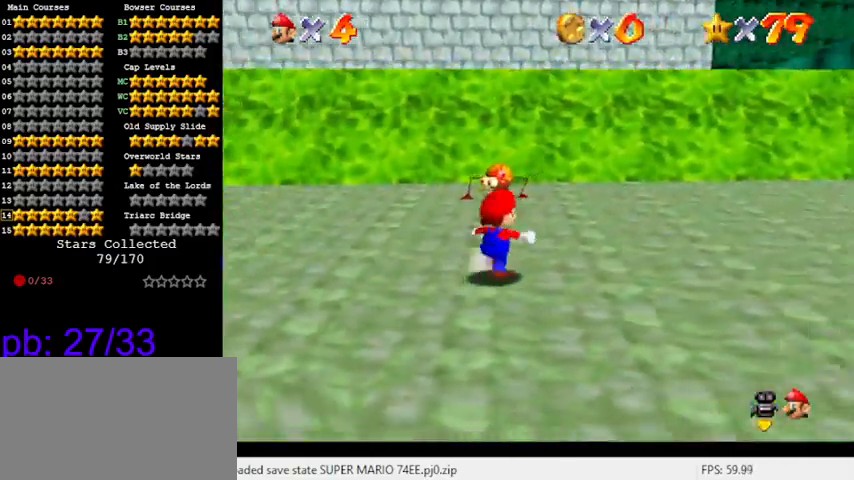
{"keys": ["right", "up"], "events": [[33, "d", "down"], [200, "d", "up"], [266, "d", "down"], [466, "d", "up"]]}
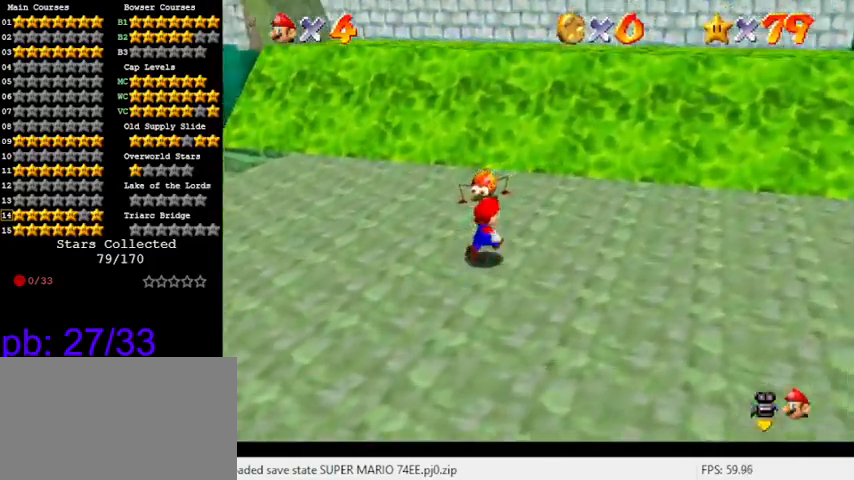
{"keys": ["up"], "events": [[333, "right", "up"]]}
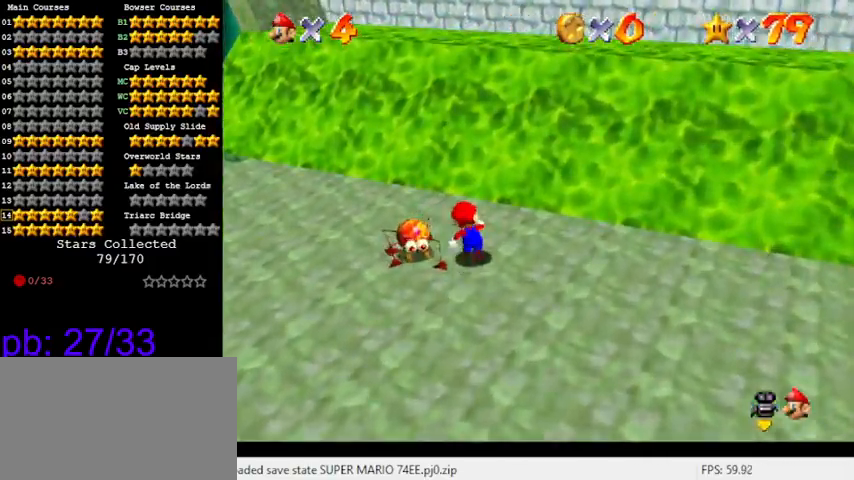
{"keys": ["left"], "events": [[33, "left", "down"], [133, "up", "up"]]}
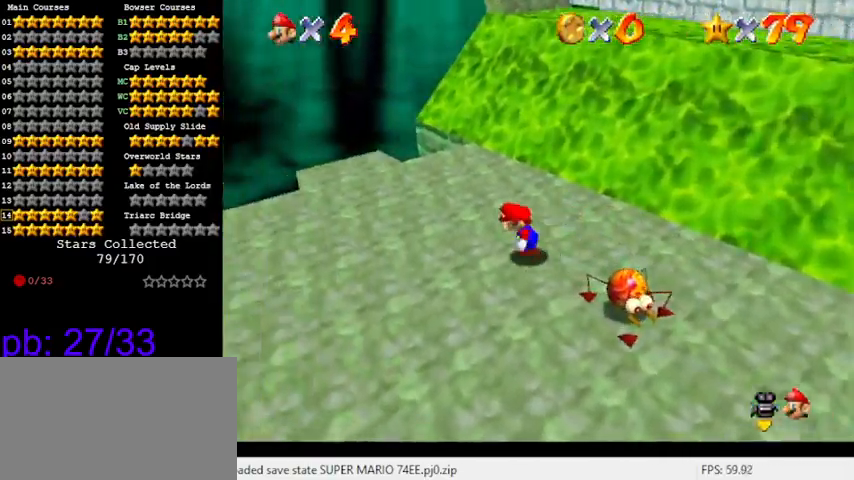
{"keys": ["up"], "events": [[33, "up", "down"], [133, "left", "up"], [366, "shift", "down"], [466, "right", "down"], [466, "shift", "up"], [500, "right", "up"]]}
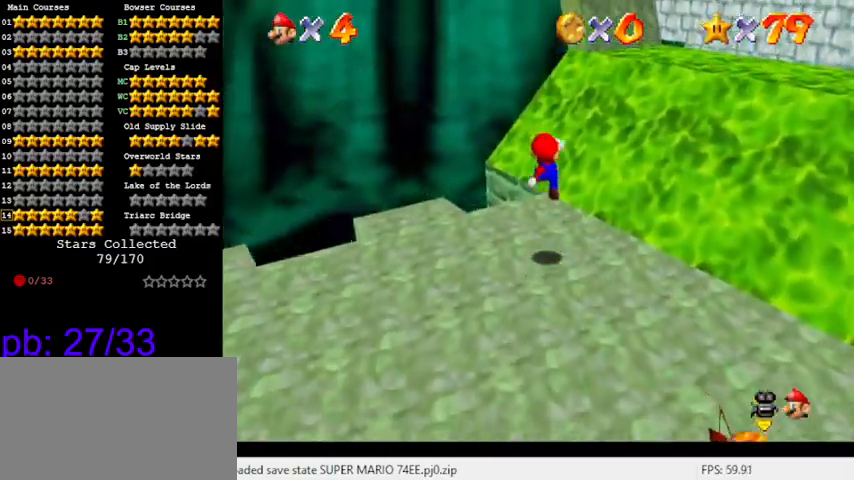
{"keys": ["right", "shift", "up"], "events": [[33, "a", "down"], [133, "a", "up"], [200, "a", "down"], [266, "left", "down"], [333, "a", "up"], [333, "left", "up"], [433, "right", "down"], [433, "shift", "down"]]}
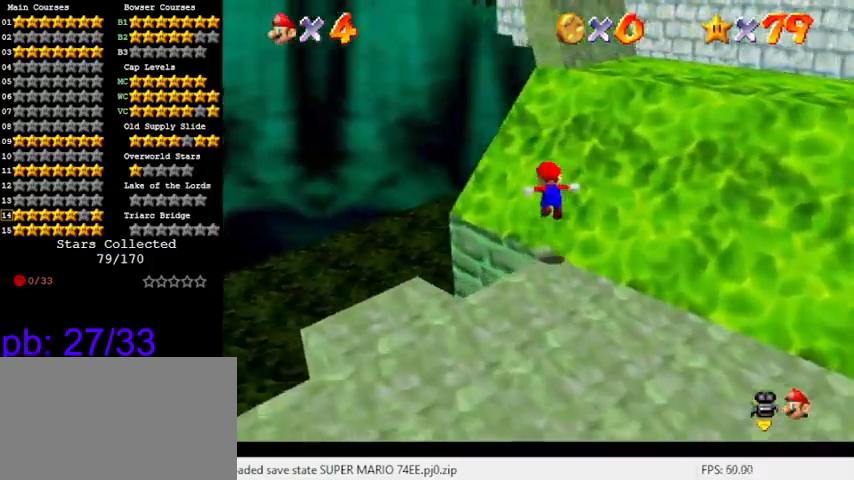
{"keys": ["right", "shift", "up"], "events": [[66, "a", "down"], [300, "a", "up"], [300, "right", "up"], [433, "right", "down"]]}